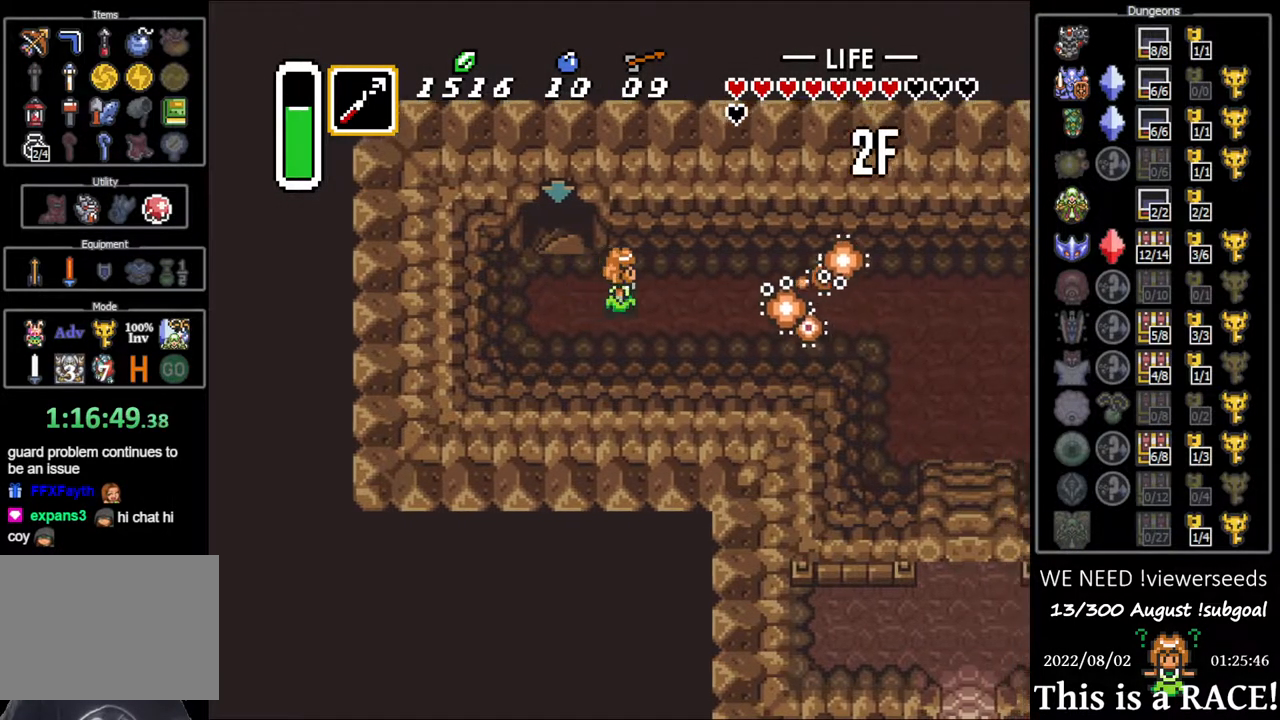
Gameplay with a controller (Nintendo layout); each line is a JSON object with the inputs held at the frame after it. "events" lists button and stick changes between this image and that frame as [ms after this image, input, new state], when the widget could be followed in between. Not read: A B L3 R3 X Y other_buttons.
{"buttons": ["DPAD_DOWN"], "events": [[467, "DPAD_DOWN", "down"]]}
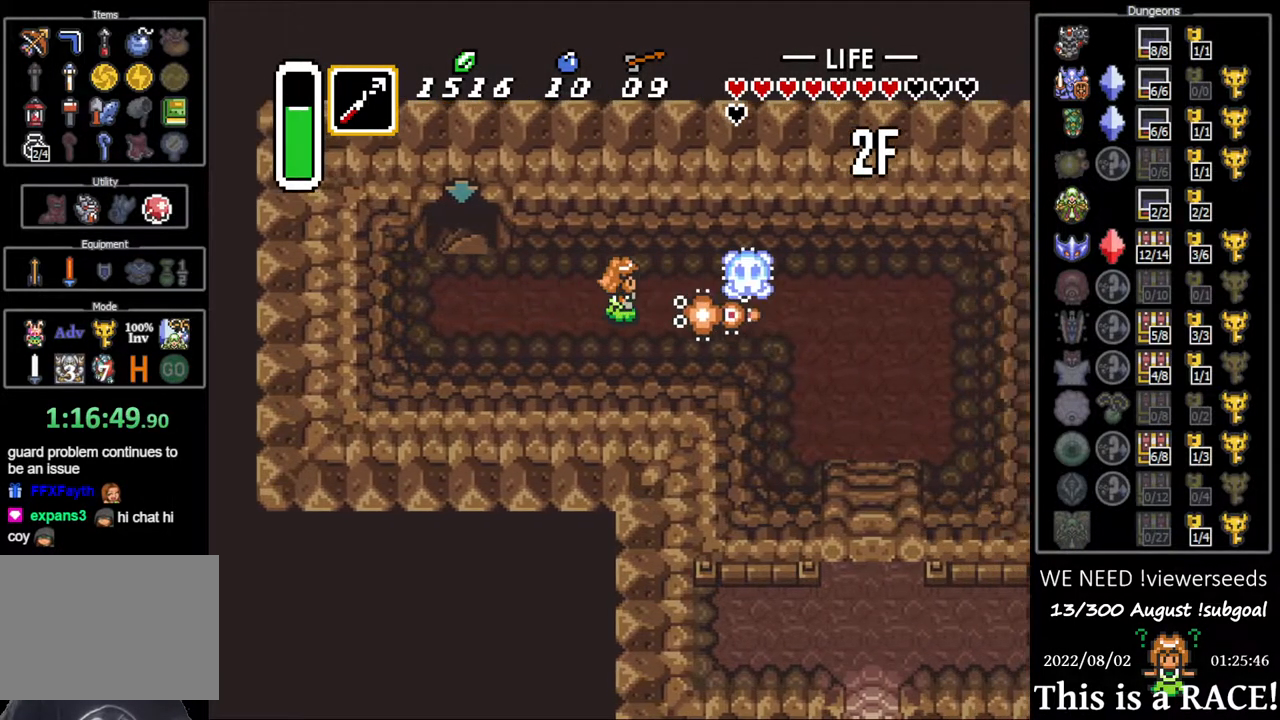
{"buttons": [], "events": [[100, "DPAD_DOWN", "up"]]}
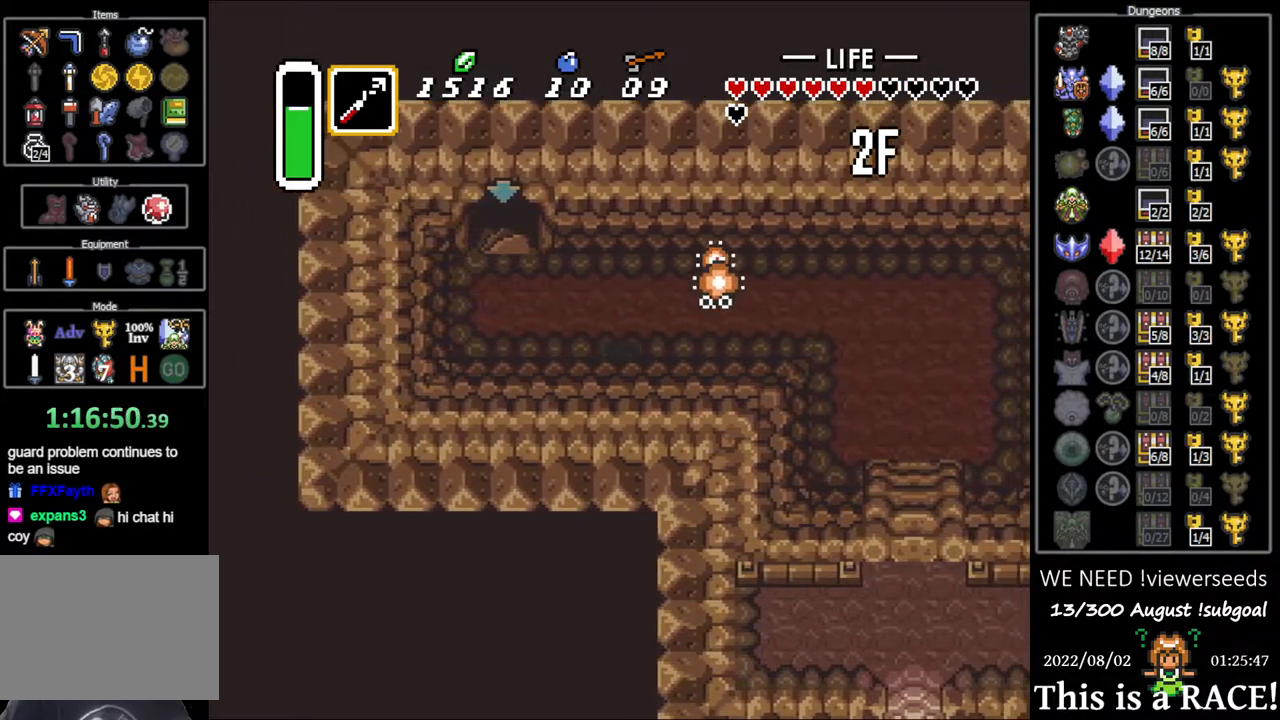
{"buttons": [], "events": []}
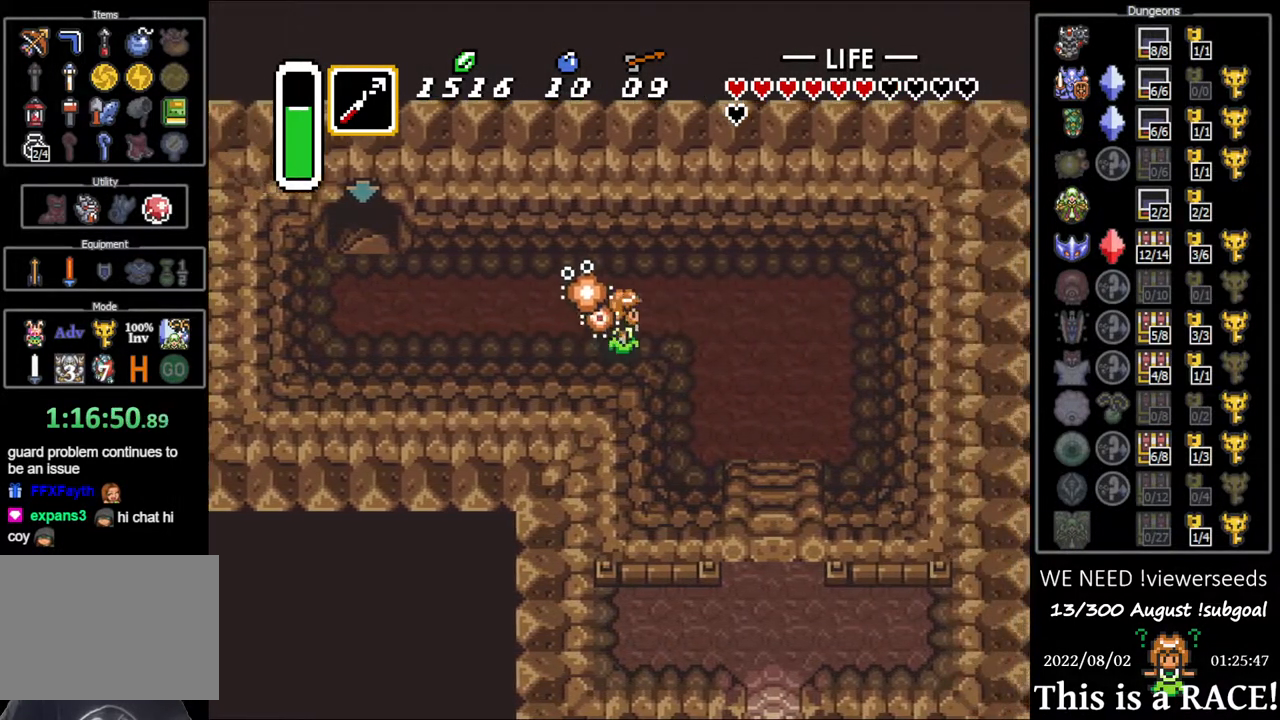
{"buttons": ["DPAD_DOWN"], "events": [[250, "DPAD_DOWN", "down"]]}
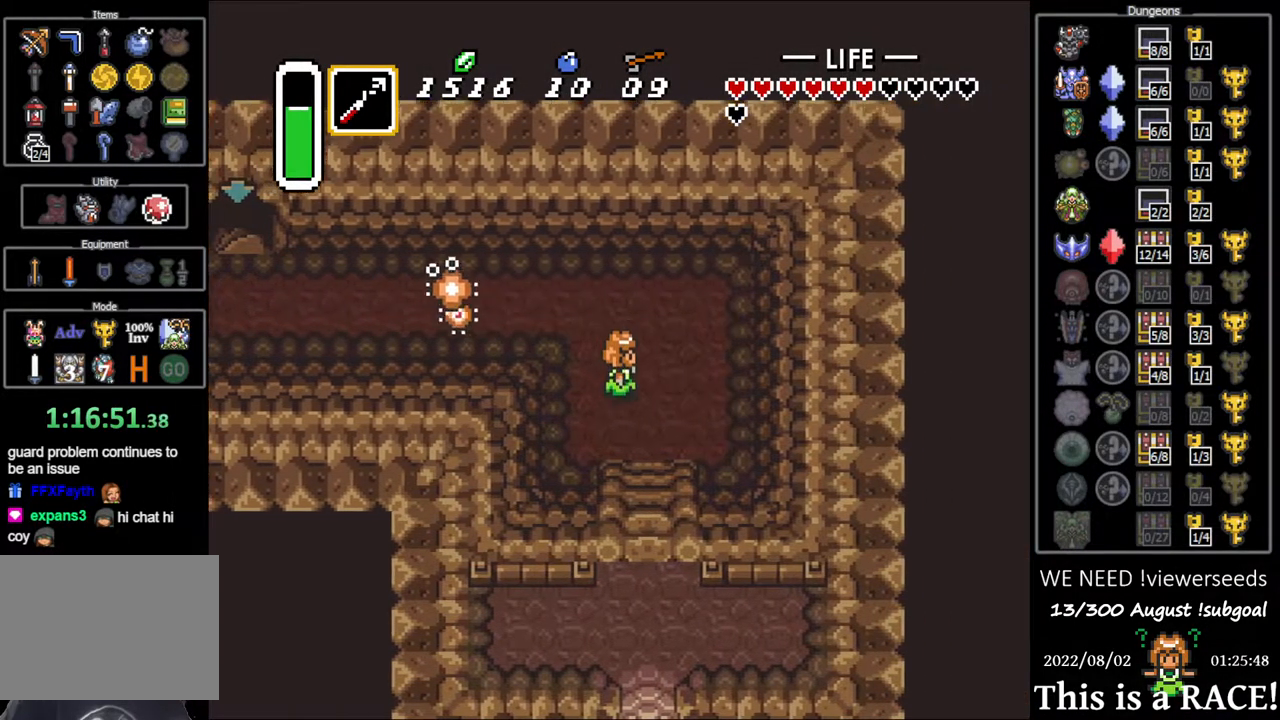
{"buttons": ["DPAD_DOWN"], "events": []}
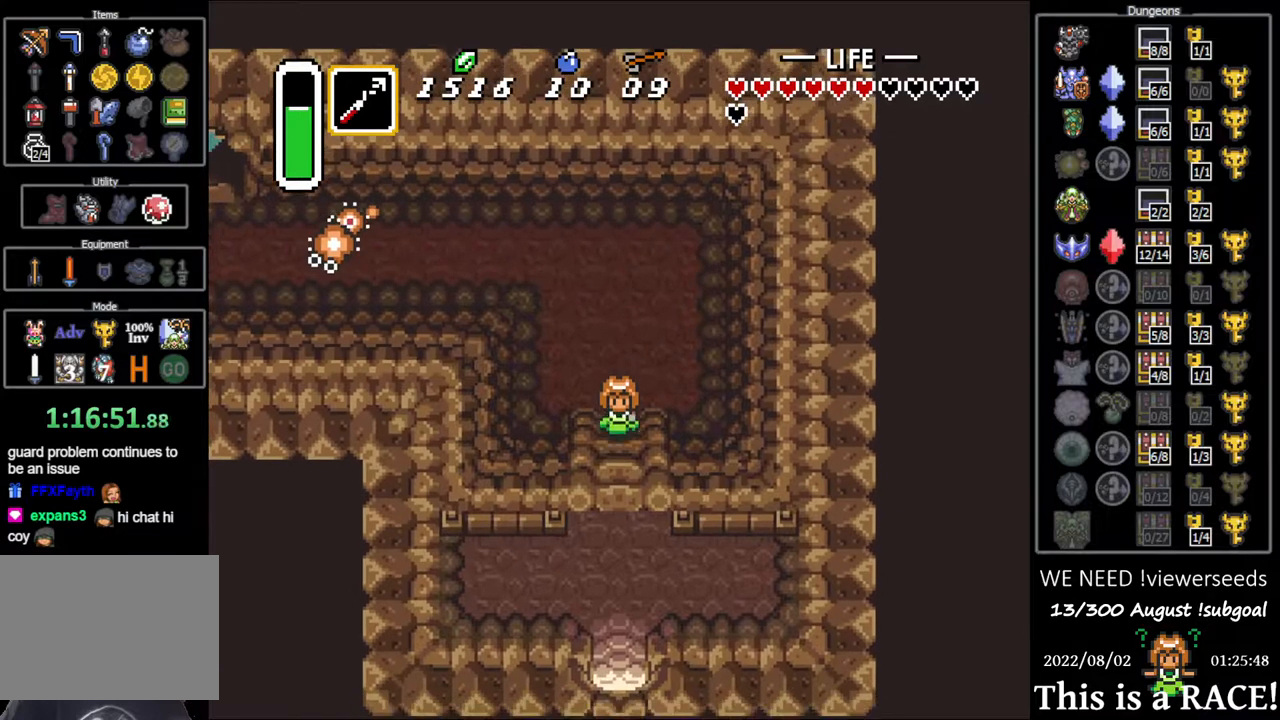
{"buttons": ["DPAD_DOWN"], "events": []}
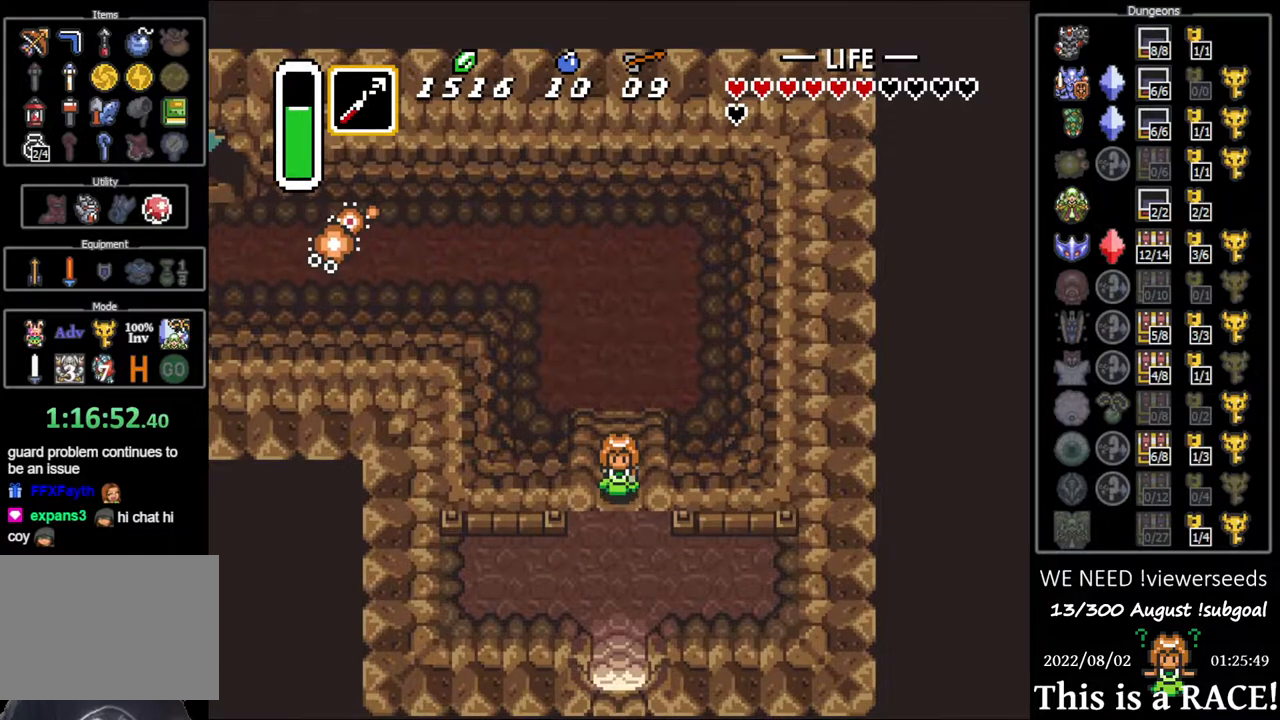
{"buttons": ["DPAD_DOWN"], "events": []}
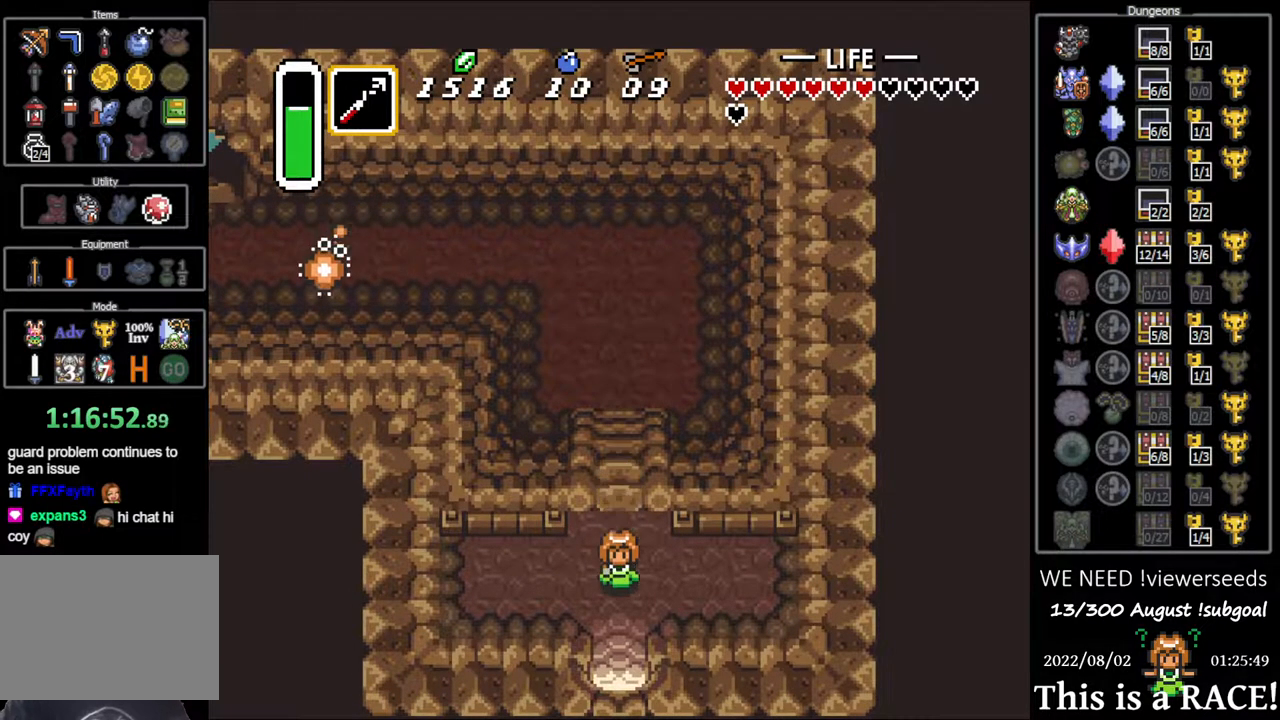
{"buttons": ["DPAD_DOWN"], "events": []}
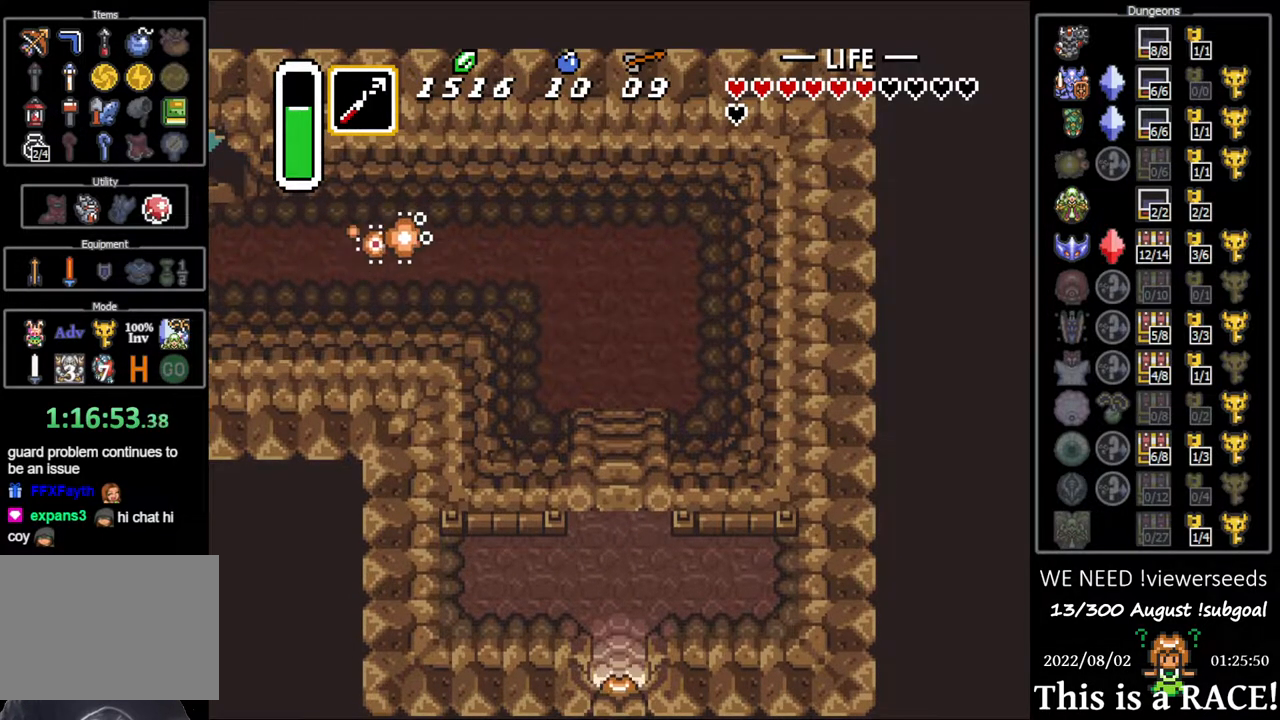
{"buttons": ["DPAD_DOWN"], "events": []}
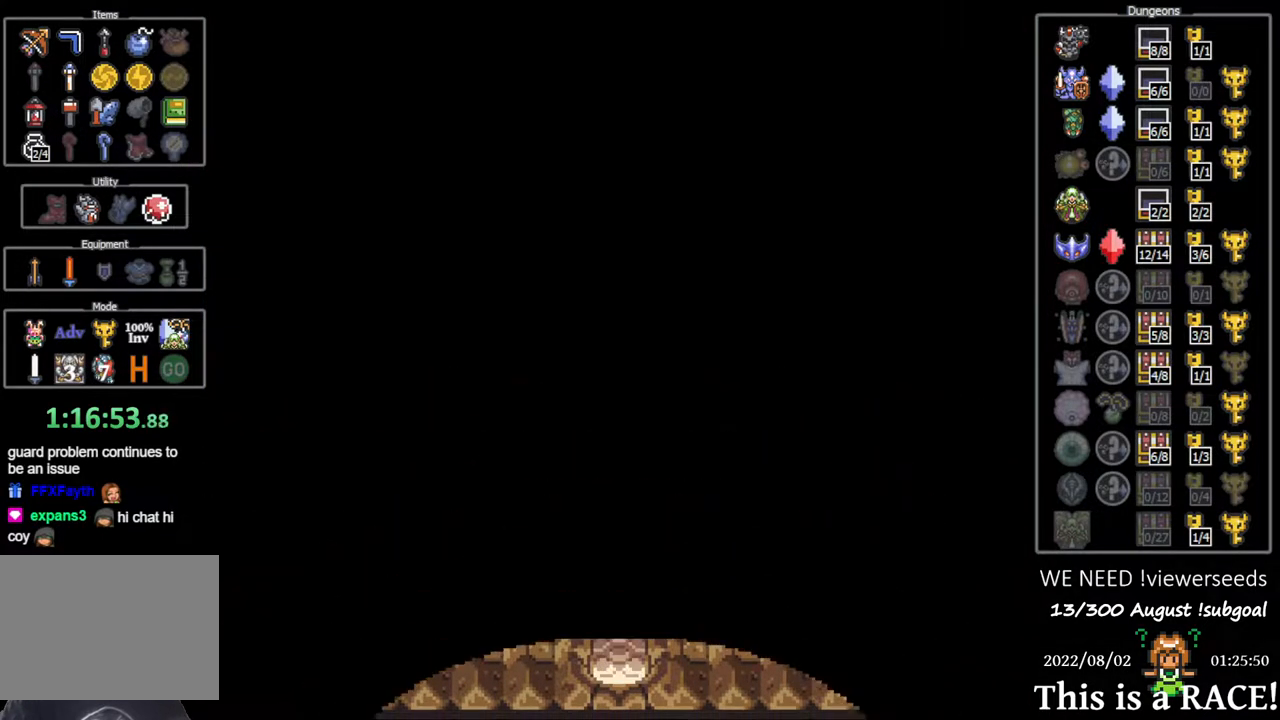
{"buttons": ["DPAD_DOWN"], "events": []}
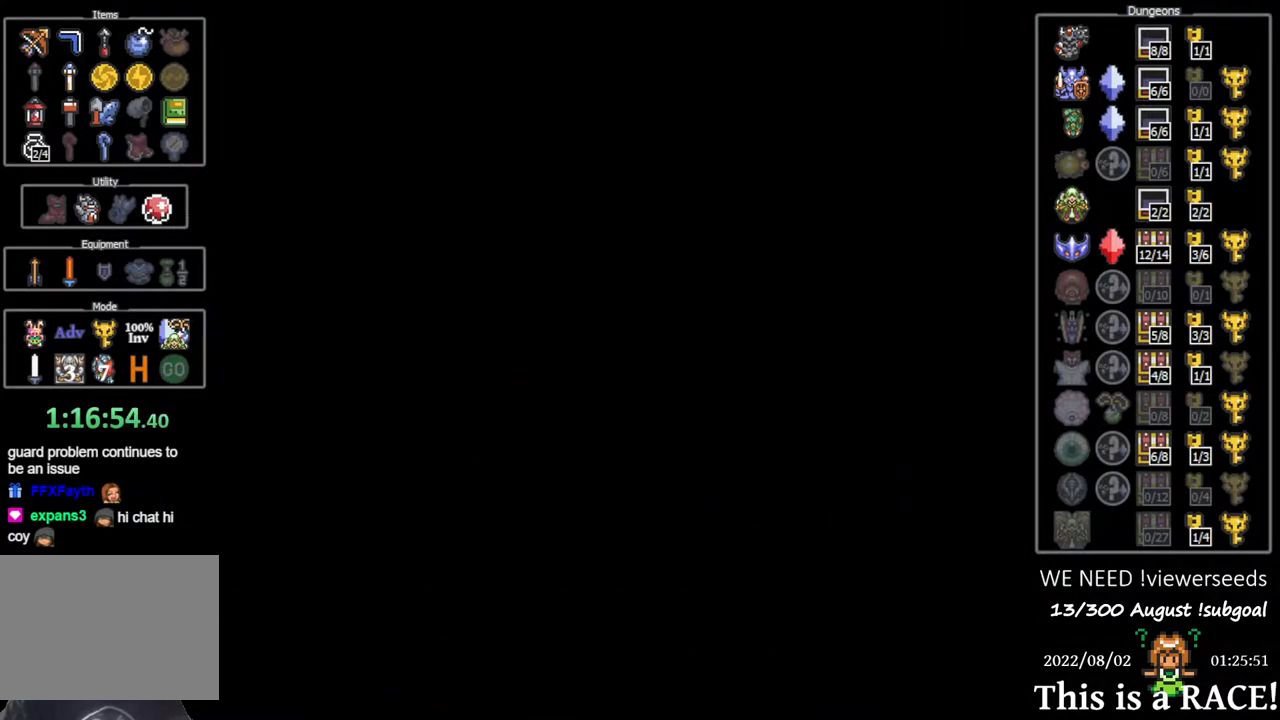
{"buttons": ["DPAD_DOWN"], "events": []}
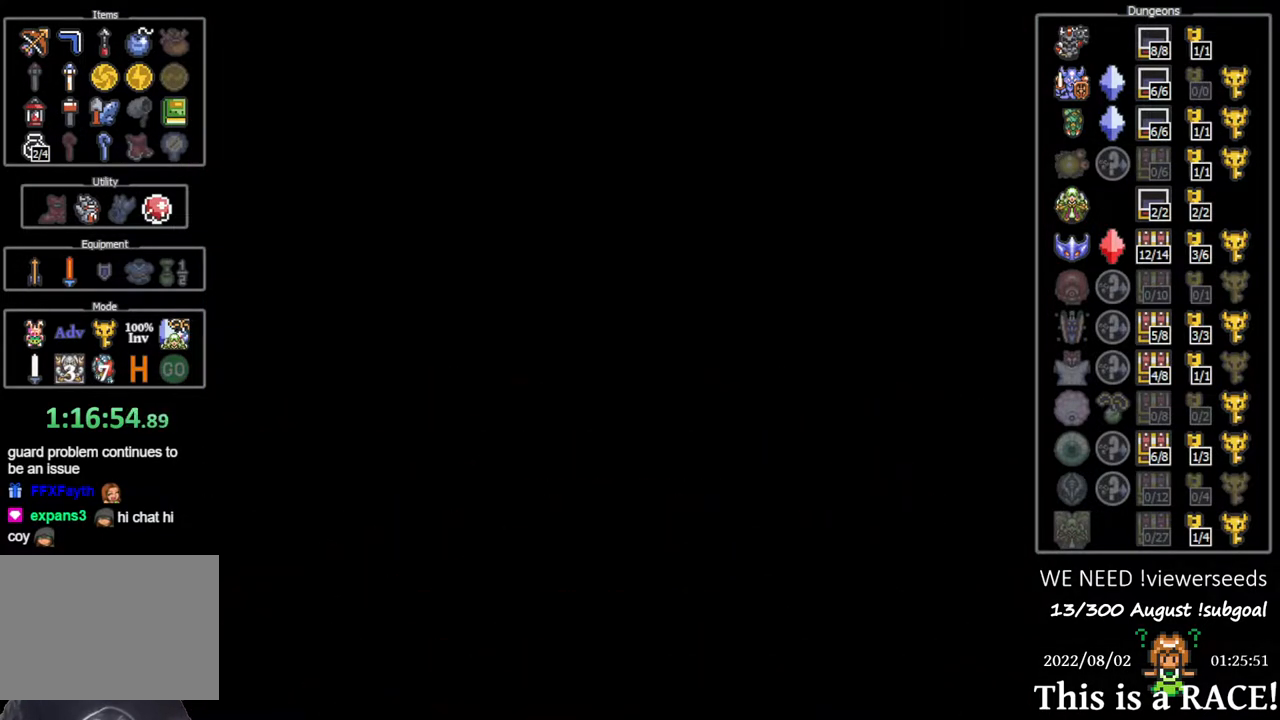
{"buttons": ["DPAD_DOWN"], "events": []}
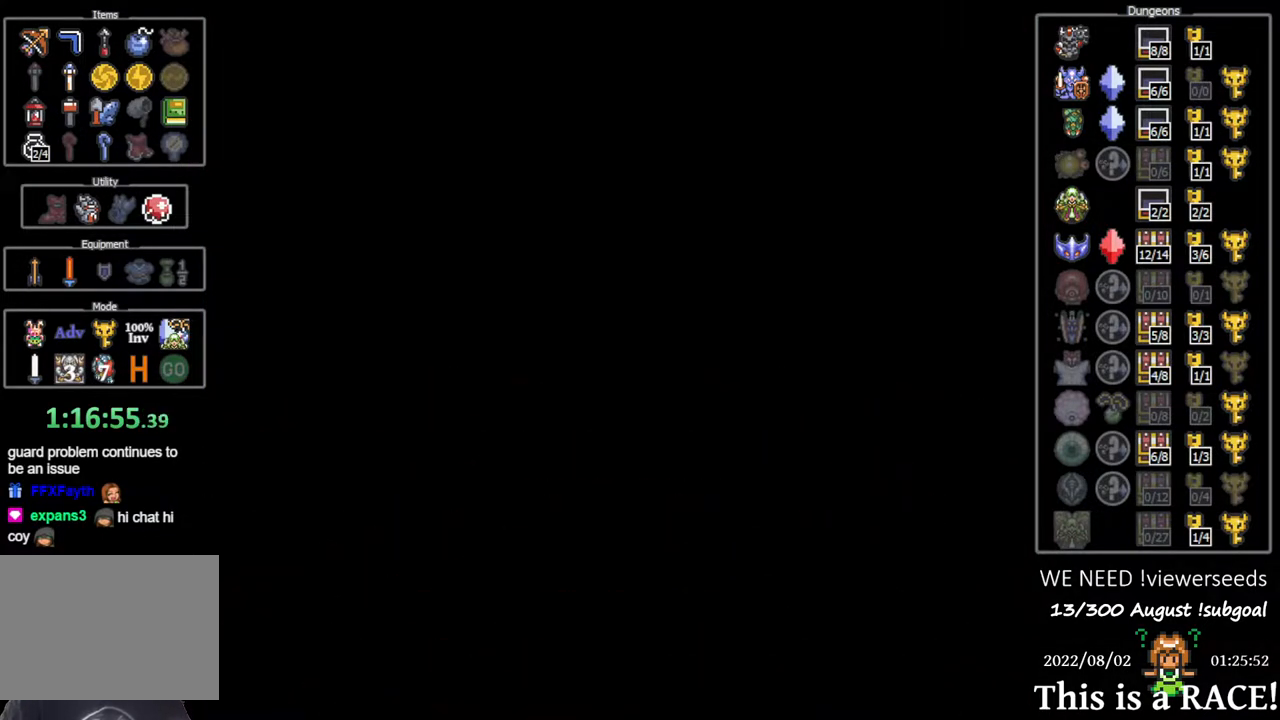
{"buttons": ["DPAD_DOWN"], "events": []}
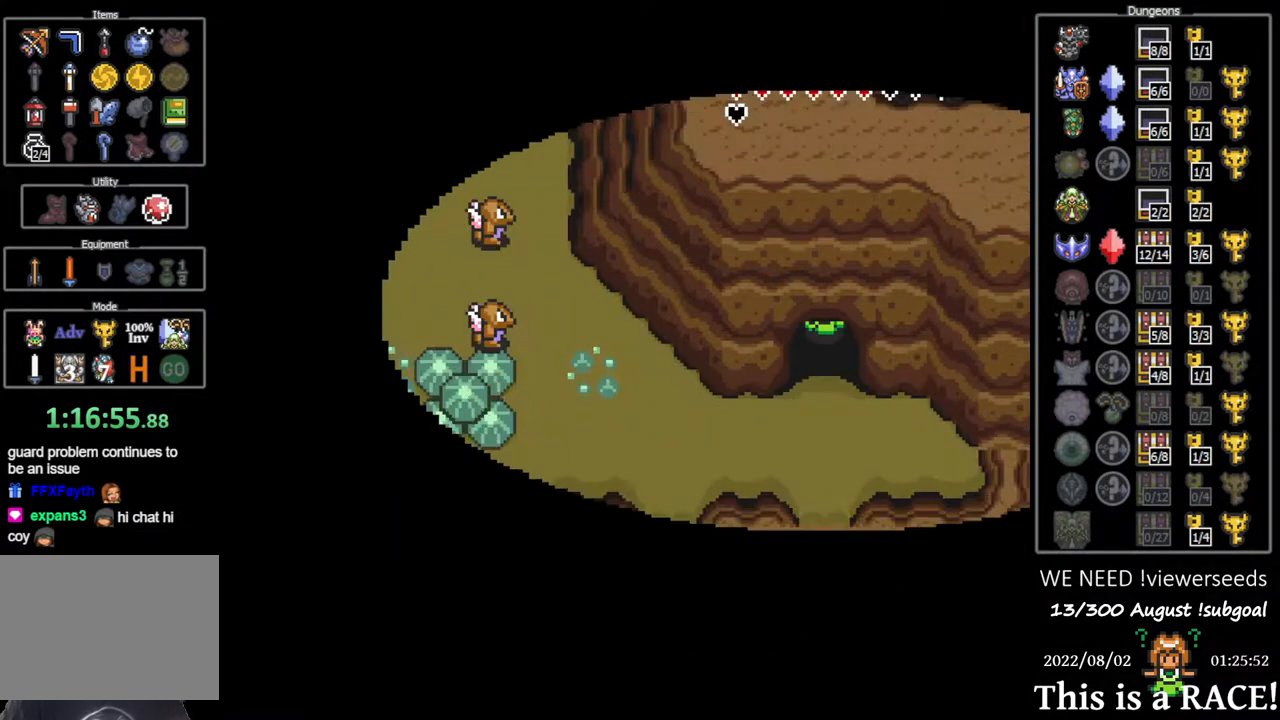
{"buttons": ["DPAD_DOWN", "DPAD_LEFT"], "events": [[250, "DPAD_LEFT", "down"]]}
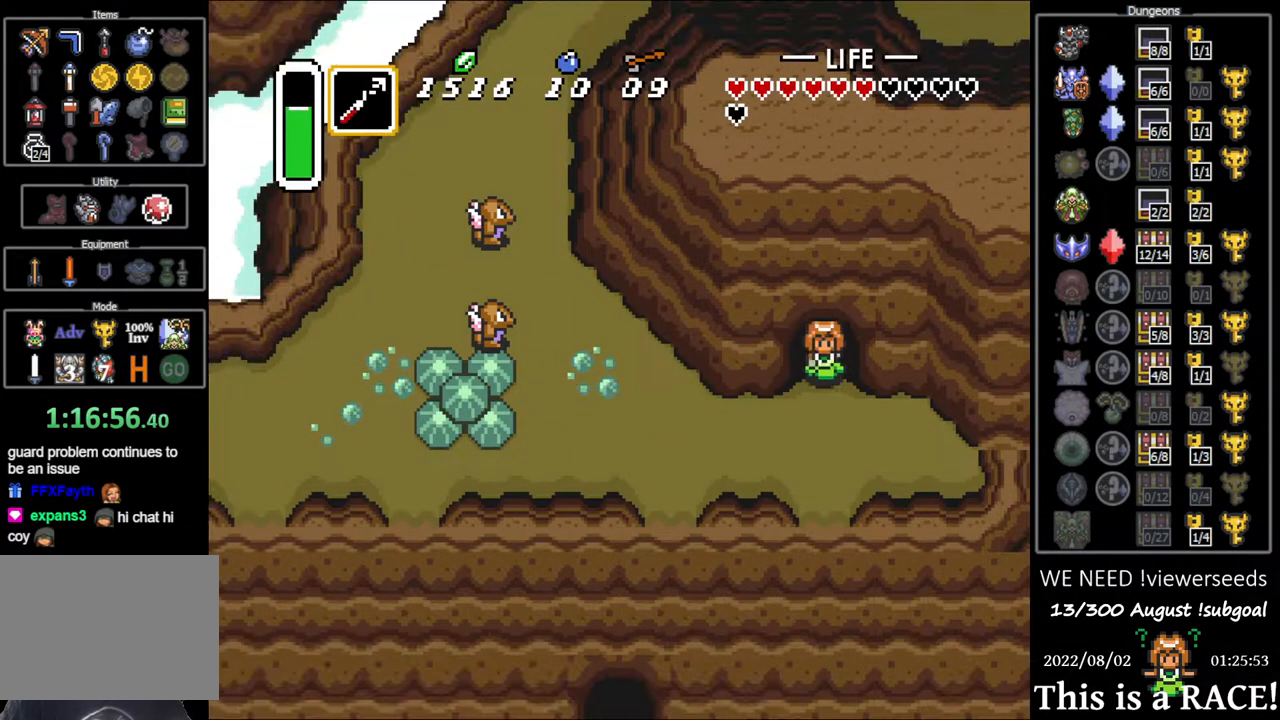
{"buttons": ["DPAD_LEFT"], "events": [[433, "DPAD_DOWN", "up"]]}
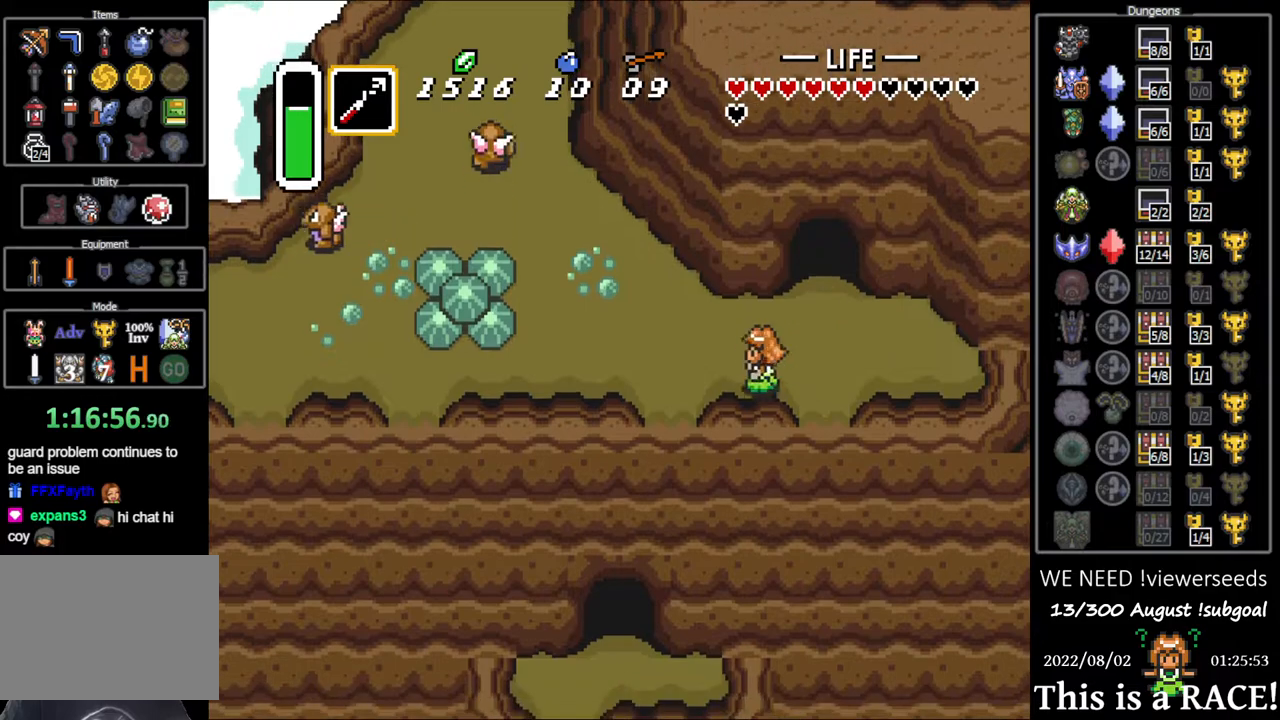
{"buttons": ["DPAD_LEFT"], "events": []}
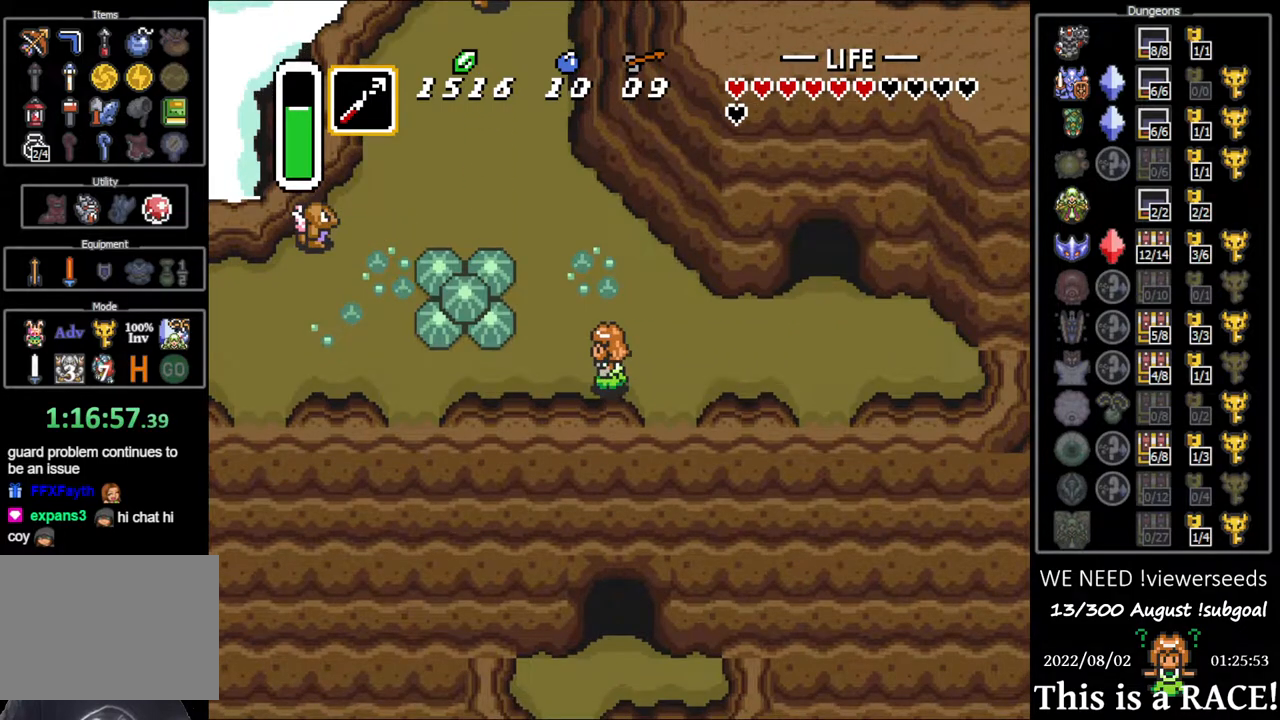
{"buttons": ["DPAD_LEFT"], "events": []}
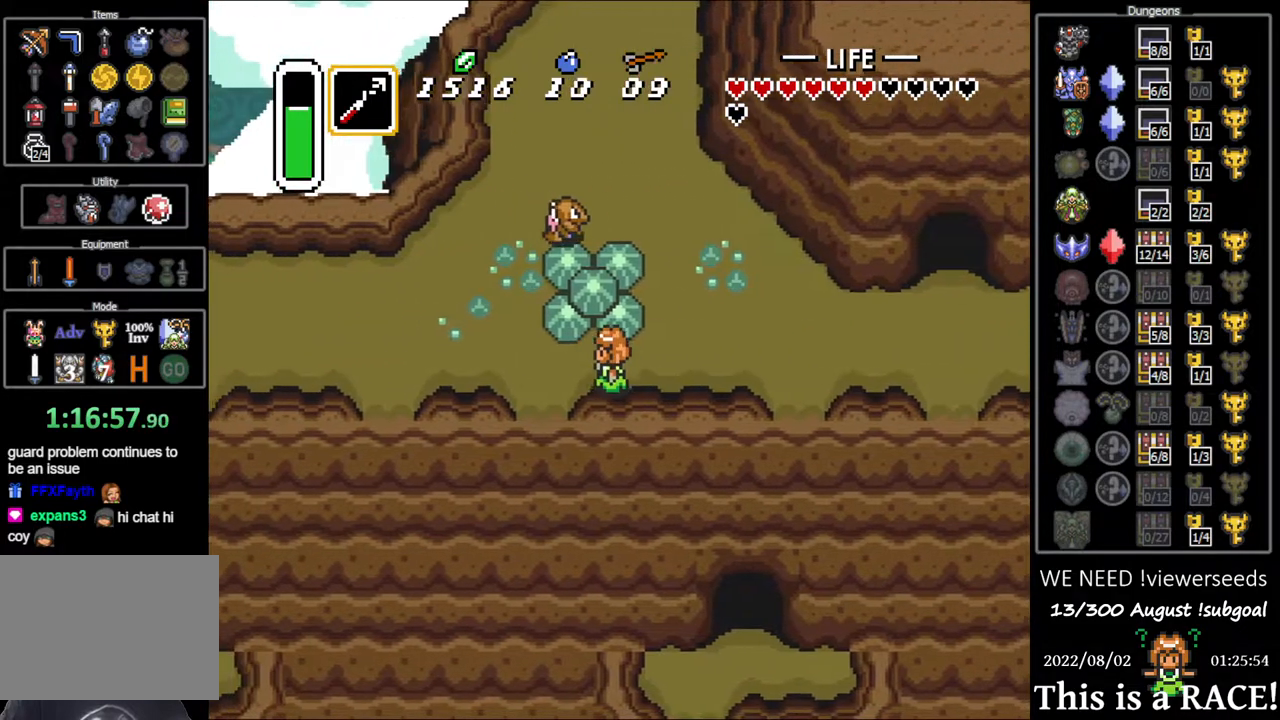
{"buttons": ["DPAD_LEFT"], "events": []}
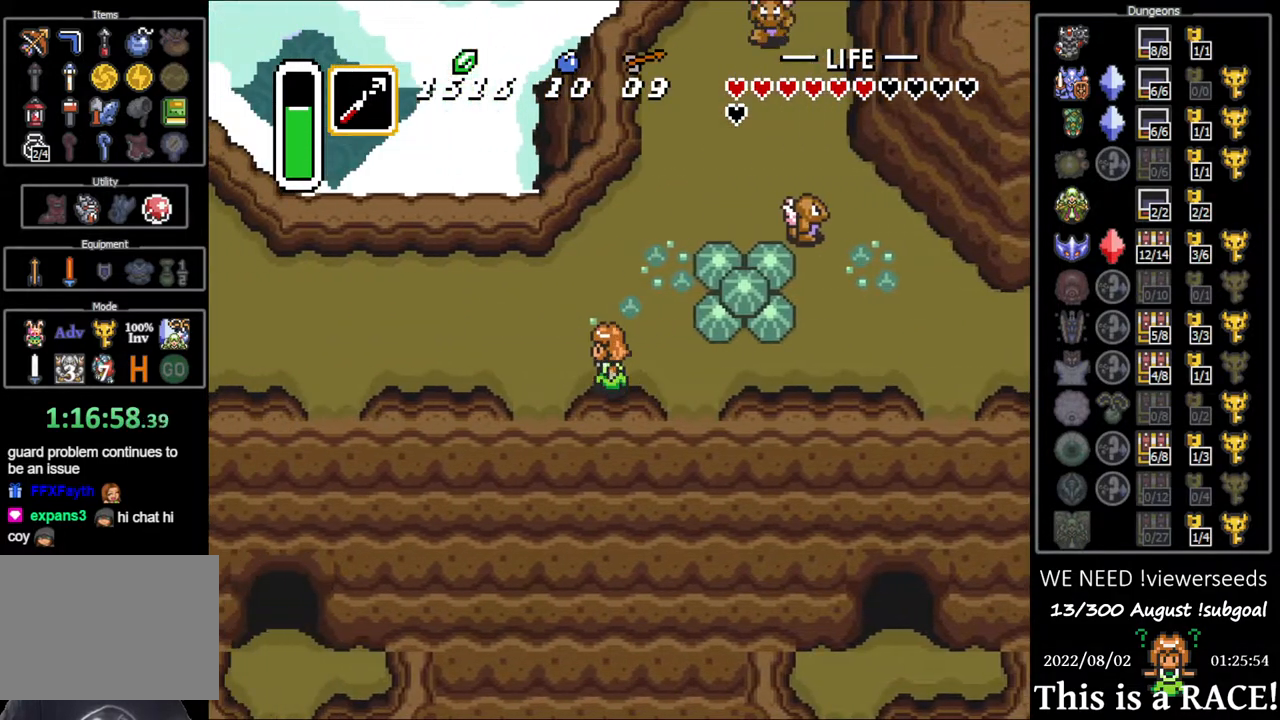
{"buttons": ["DPAD_LEFT"], "events": []}
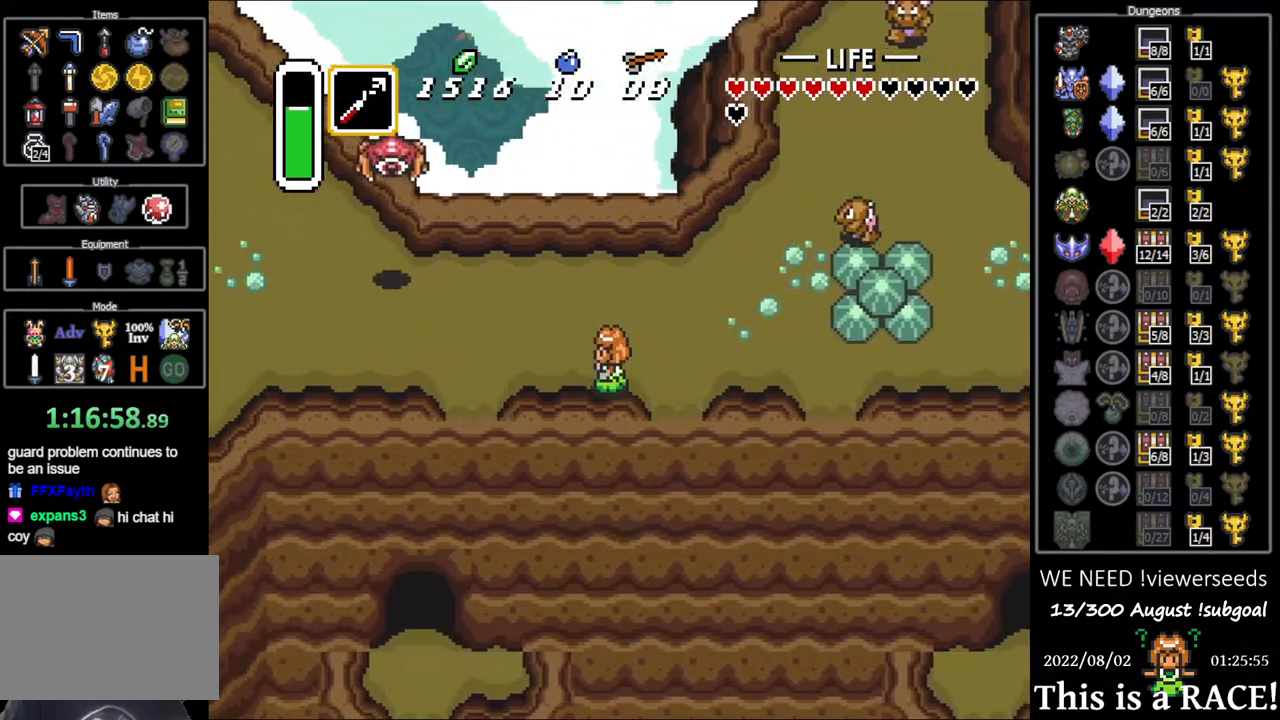
{"buttons": ["DPAD_LEFT"], "events": []}
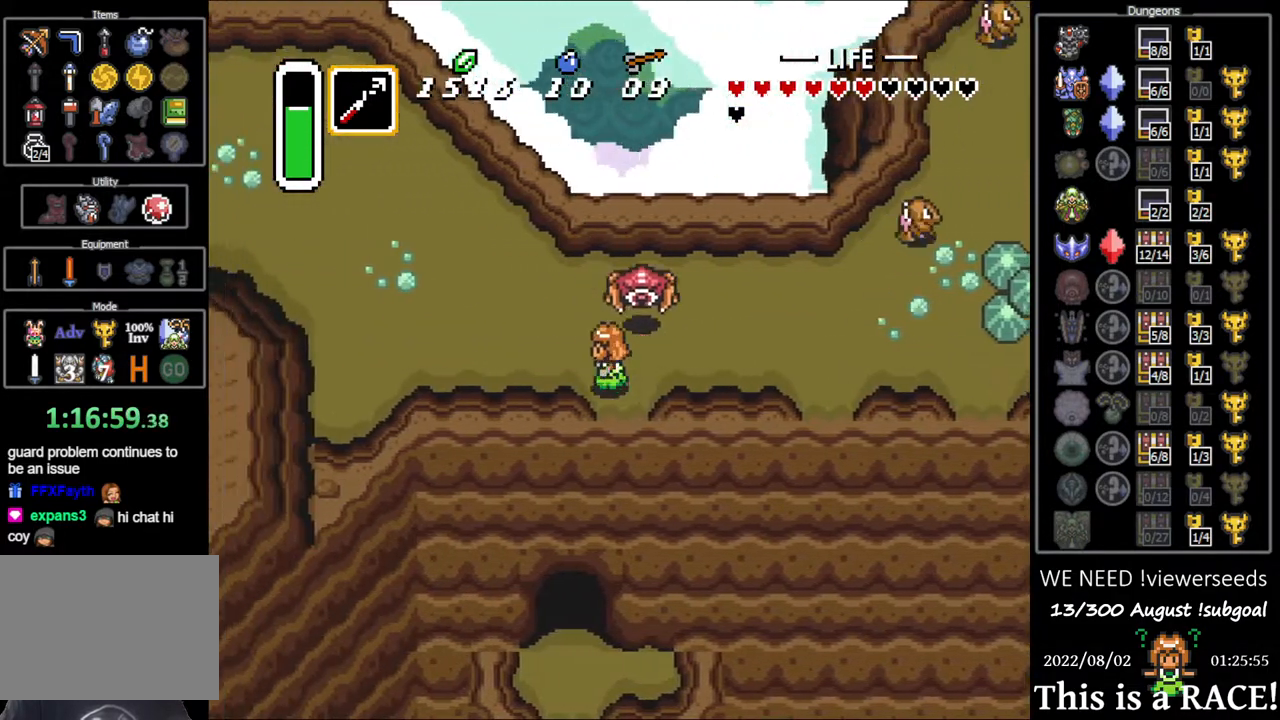
{"buttons": ["DPAD_UP", "DPAD_LEFT"], "events": [[500, "DPAD_UP", "down"]]}
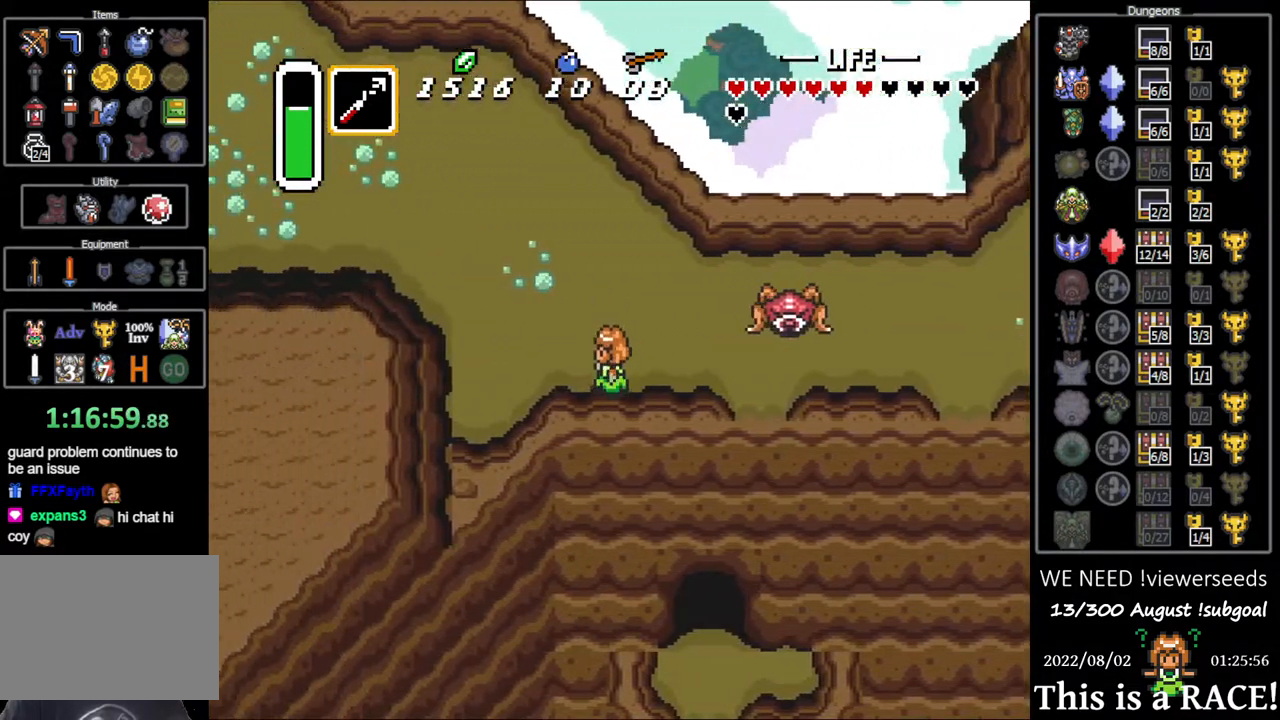
{"buttons": ["DPAD_LEFT"], "events": [[400, "DPAD_UP", "up"]]}
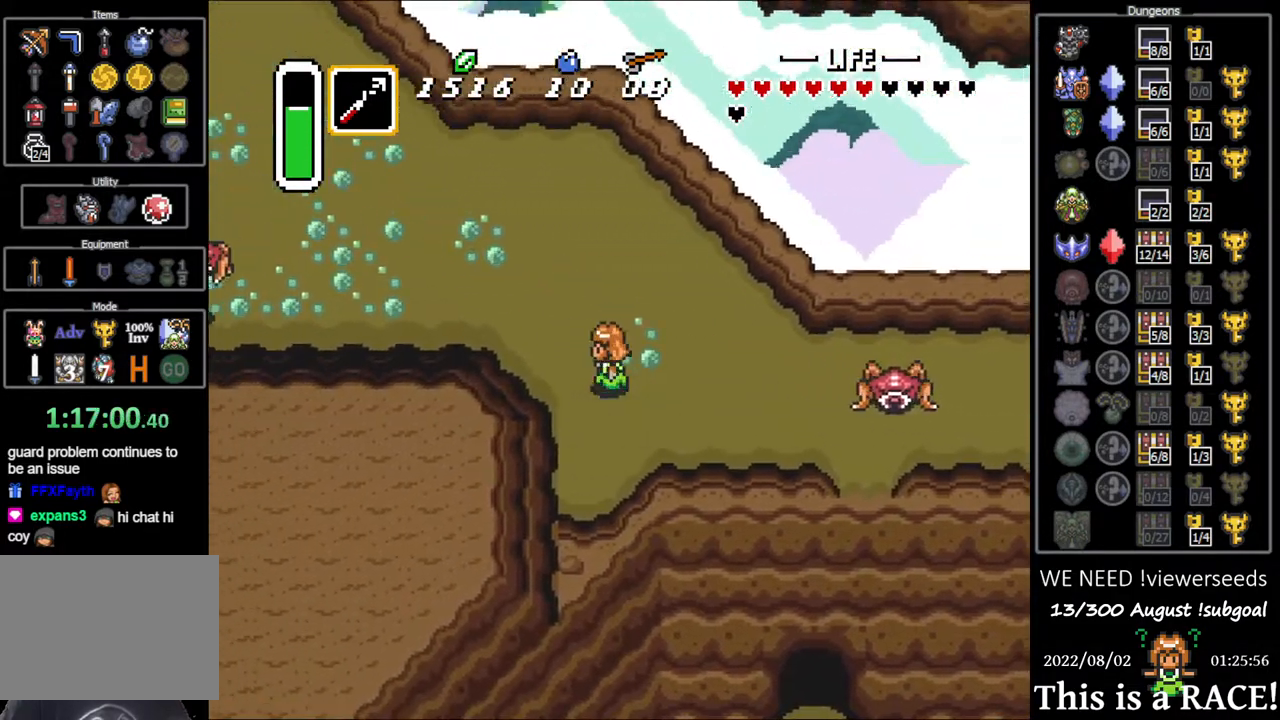
{"buttons": ["DPAD_LEFT"], "events": []}
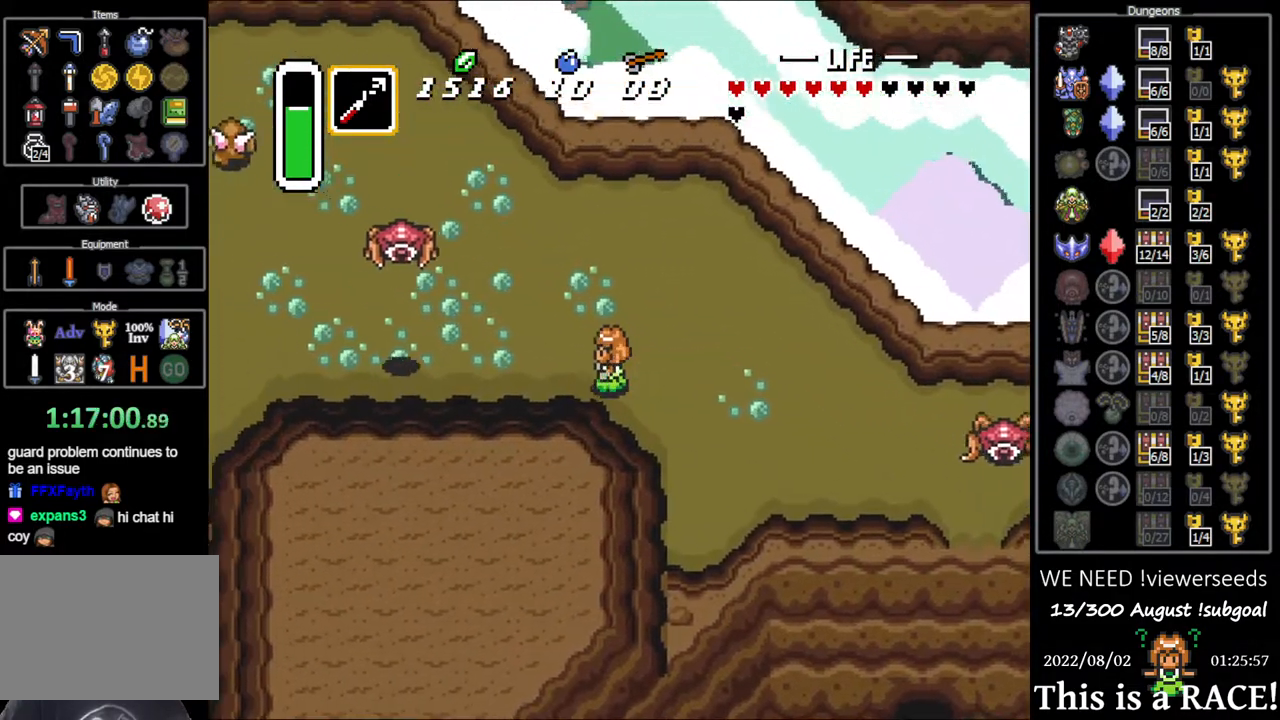
{"buttons": ["DPAD_LEFT"], "events": [[83, "DPAD_DOWN", "down"], [150, "DPAD_DOWN", "up"], [250, "DPAD_DOWN", "down"], [283, "DPAD_DOWN", "up"]]}
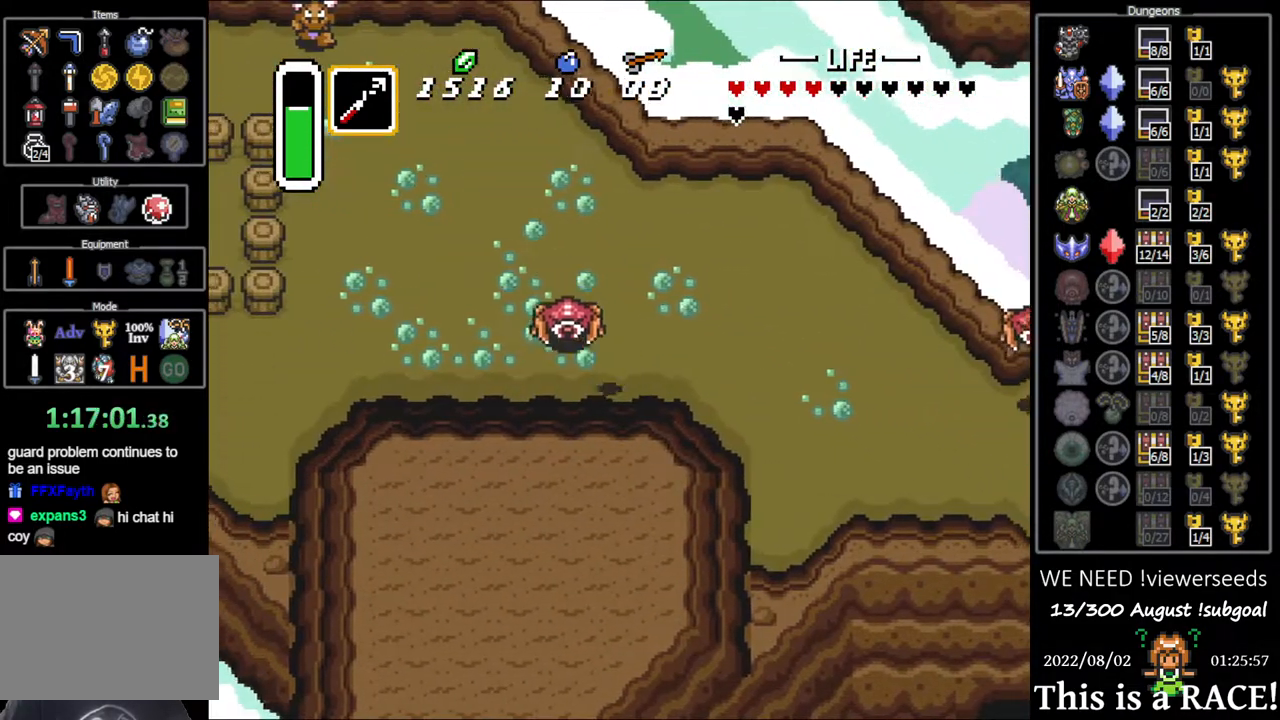
{"buttons": ["DPAD_LEFT"], "events": []}
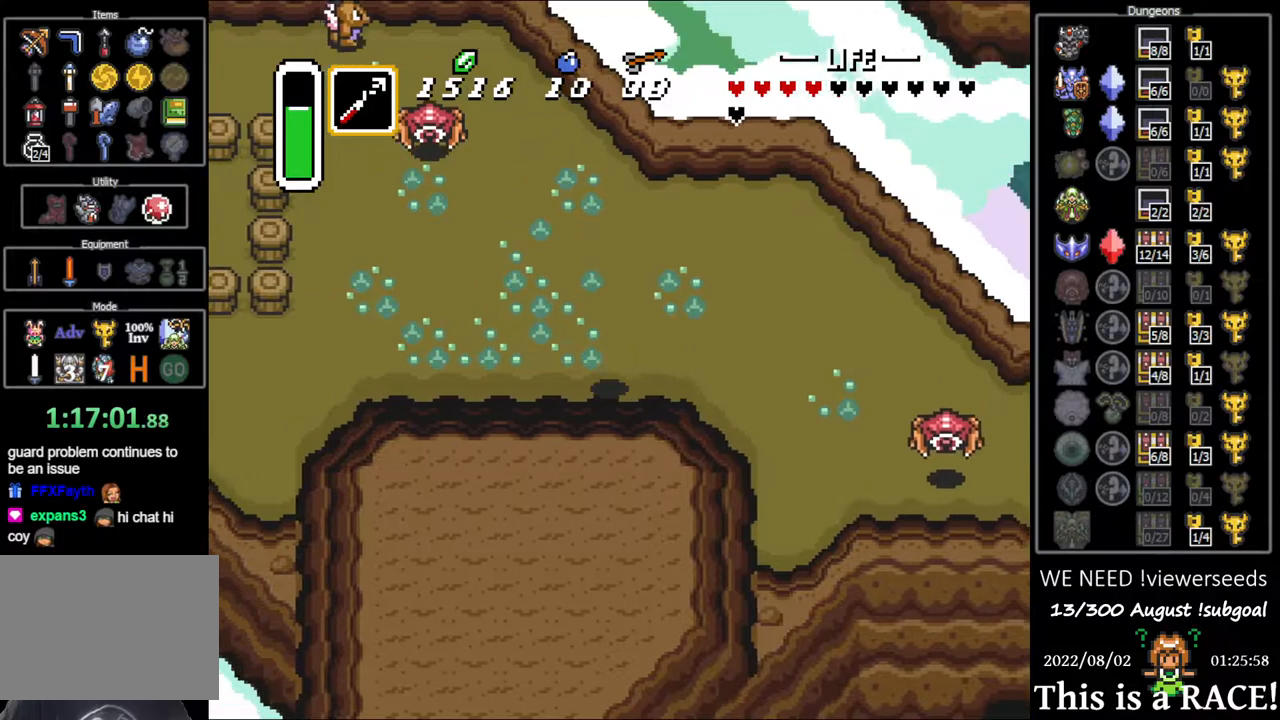
{"buttons": ["DPAD_LEFT"], "events": []}
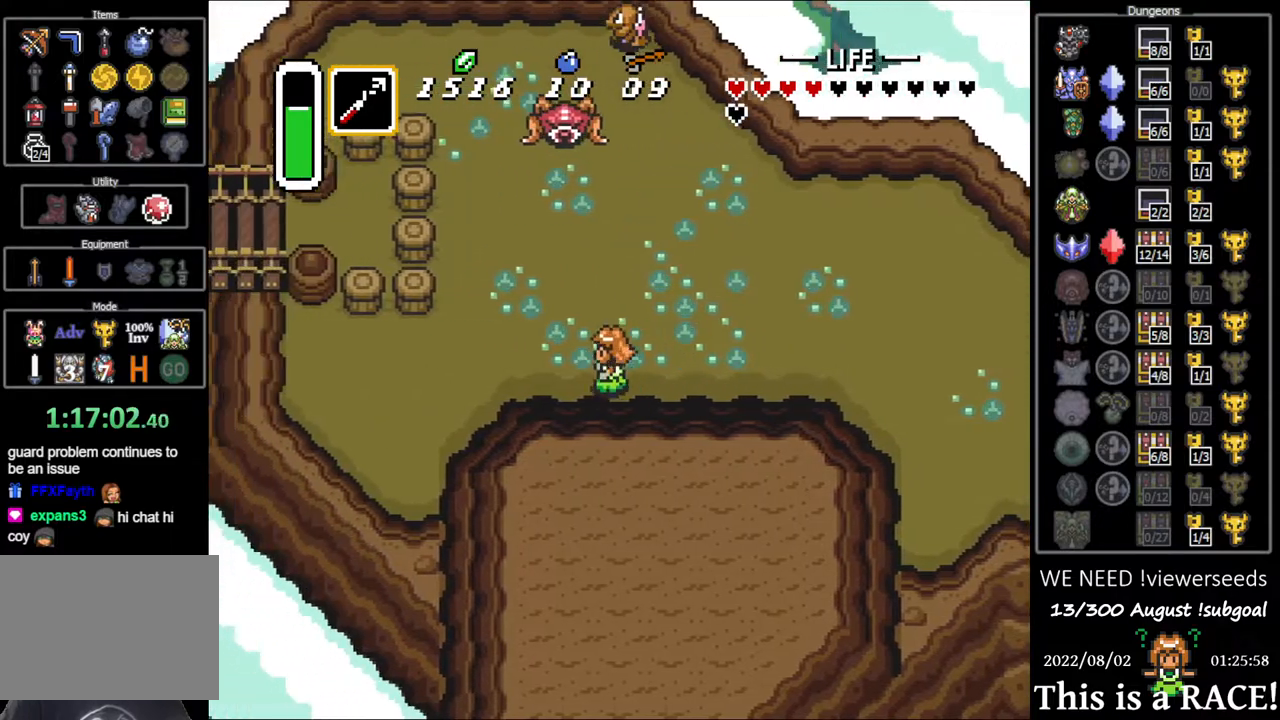
{"buttons": ["DPAD_LEFT"], "events": []}
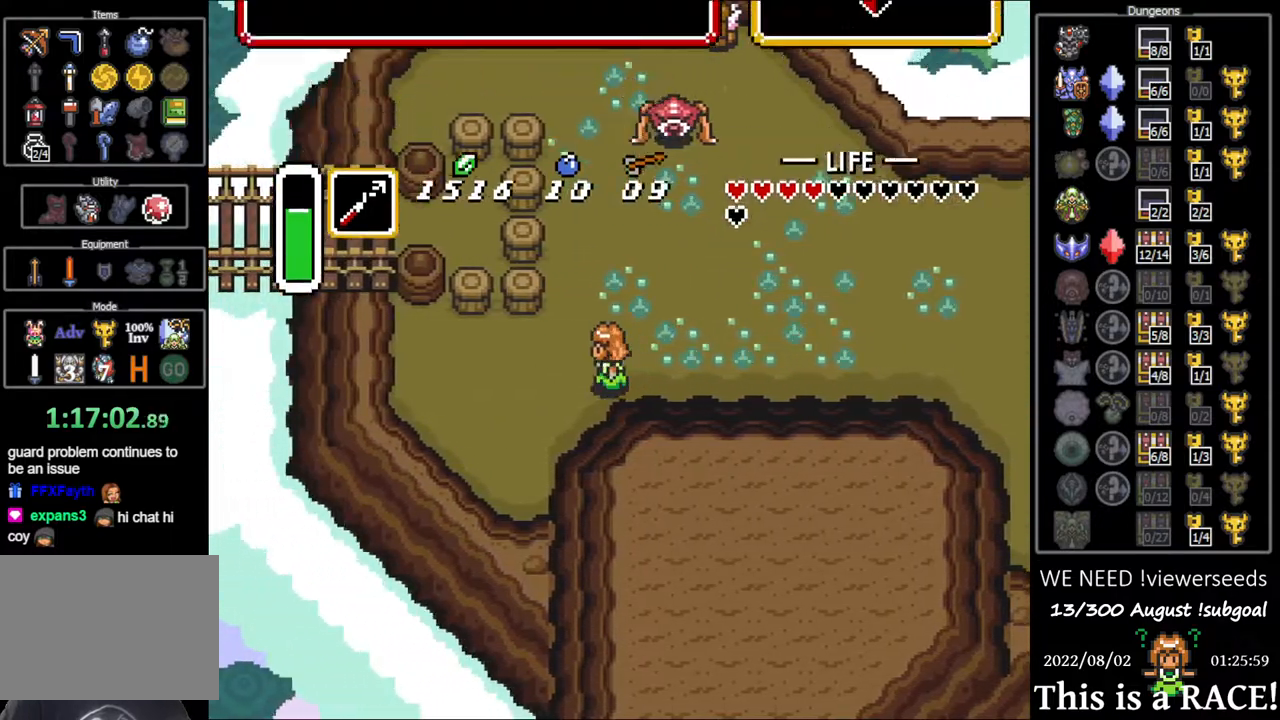
{"buttons": ["DPAD_LEFT"], "events": [[333, "DPAD_LEFT", "up"], [467, "DPAD_LEFT", "down"]]}
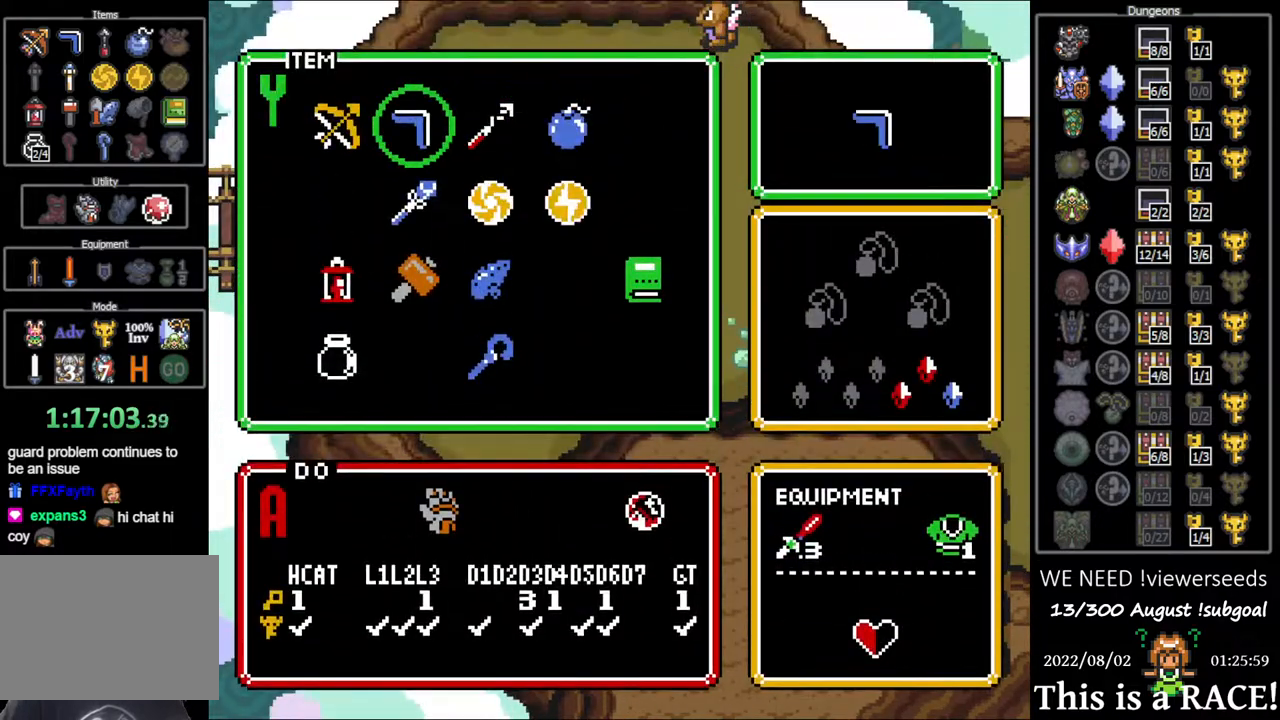
{"buttons": ["DPAD_LEFT"], "events": [[33, "DPAD_LEFT", "up"], [267, "DPAD_UP", "down"], [333, "DPAD_UP", "up"], [500, "DPAD_LEFT", "down"]]}
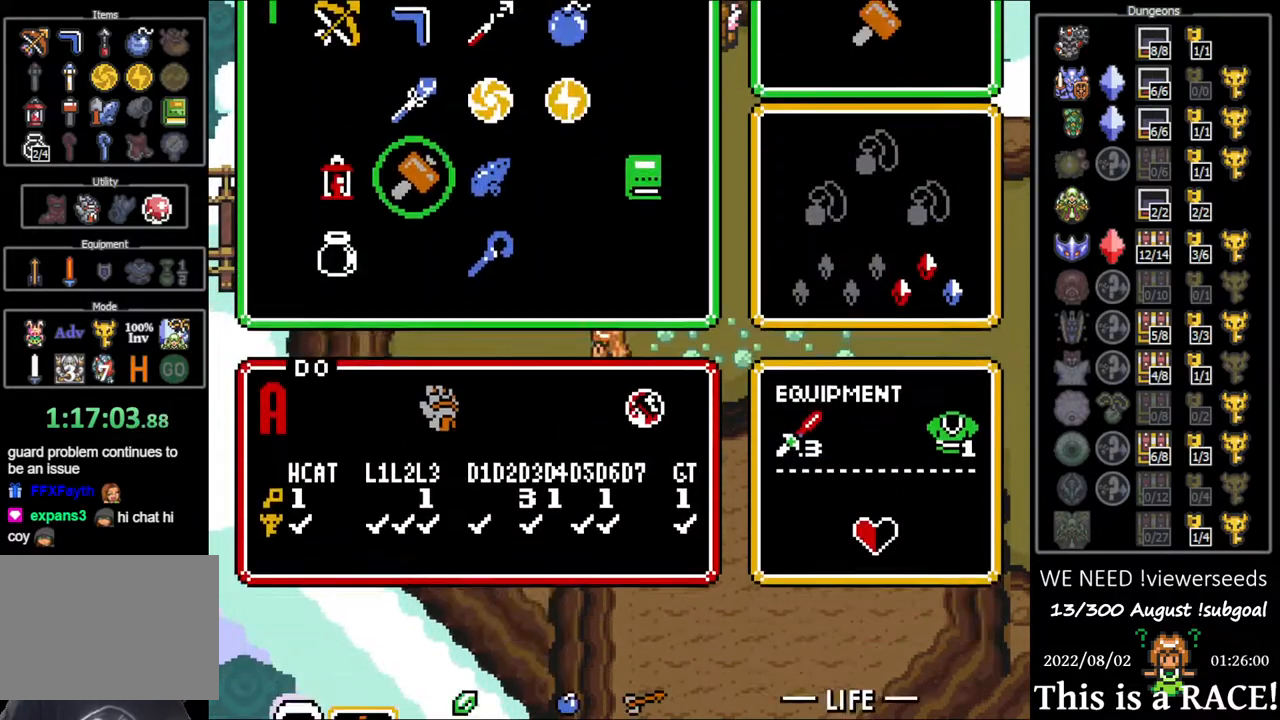
{"buttons": ["DPAD_LEFT"], "events": []}